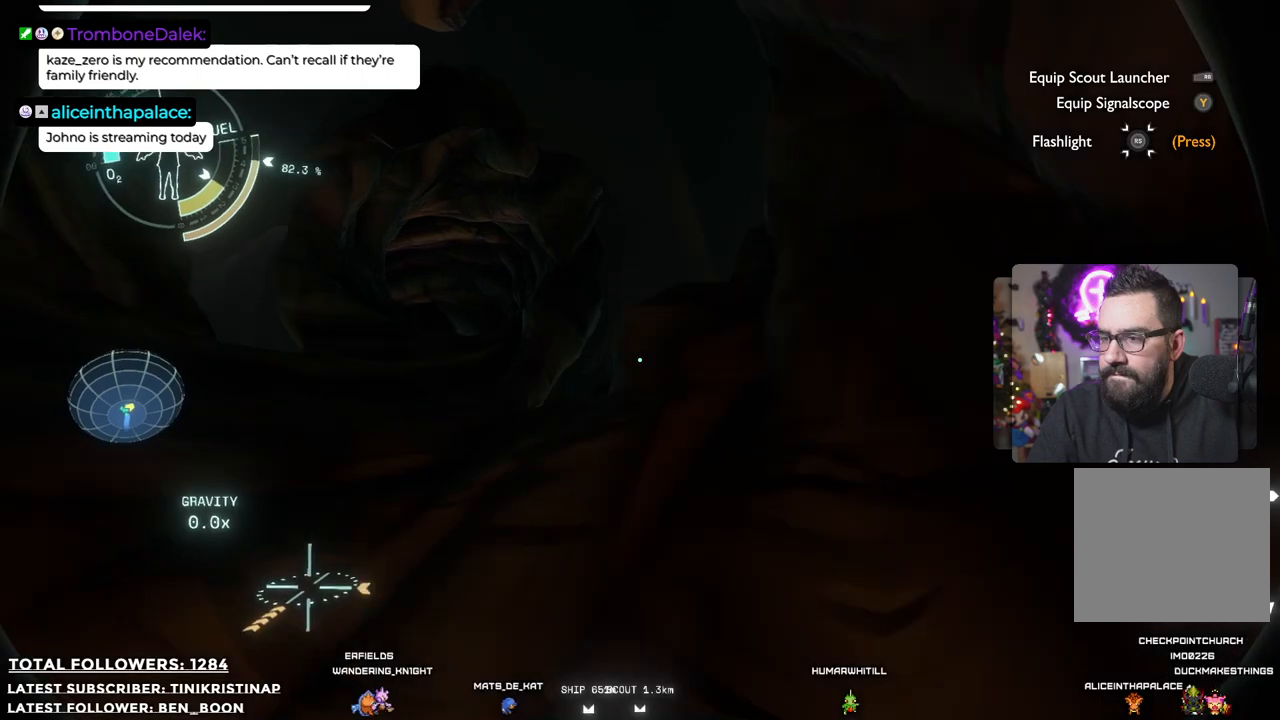
Gameplay with a controller (Xbox layout); each line is a JSON object with the inputs held at the frame after it. "events" lists button and stick changes between this image and that frame as [ms after this image, input, new state], when the widget could be followed in between. Not read: Z.
{"buttons": [], "left_stick": "up-left", "right_stick": "center", "events": [[183, "right_stick", "left"], [383, "right_stick", "center"]]}
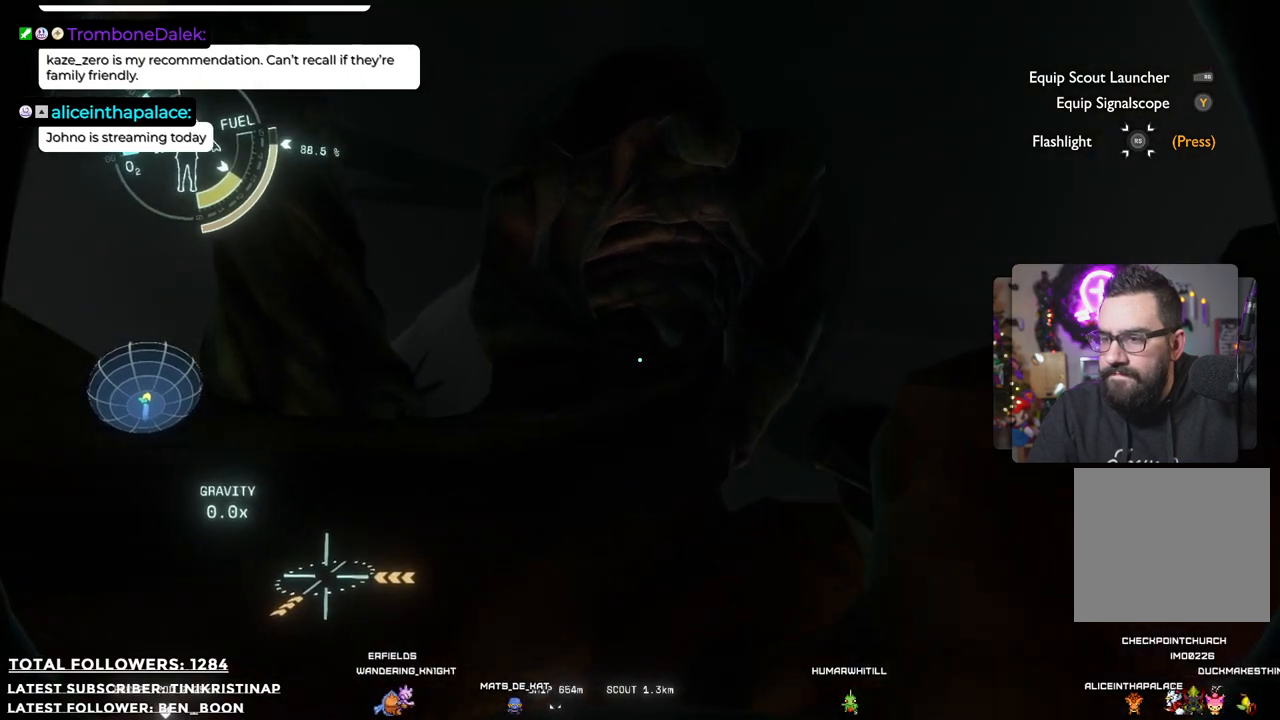
{"buttons": [], "left_stick": "up-left", "right_stick": "center", "events": []}
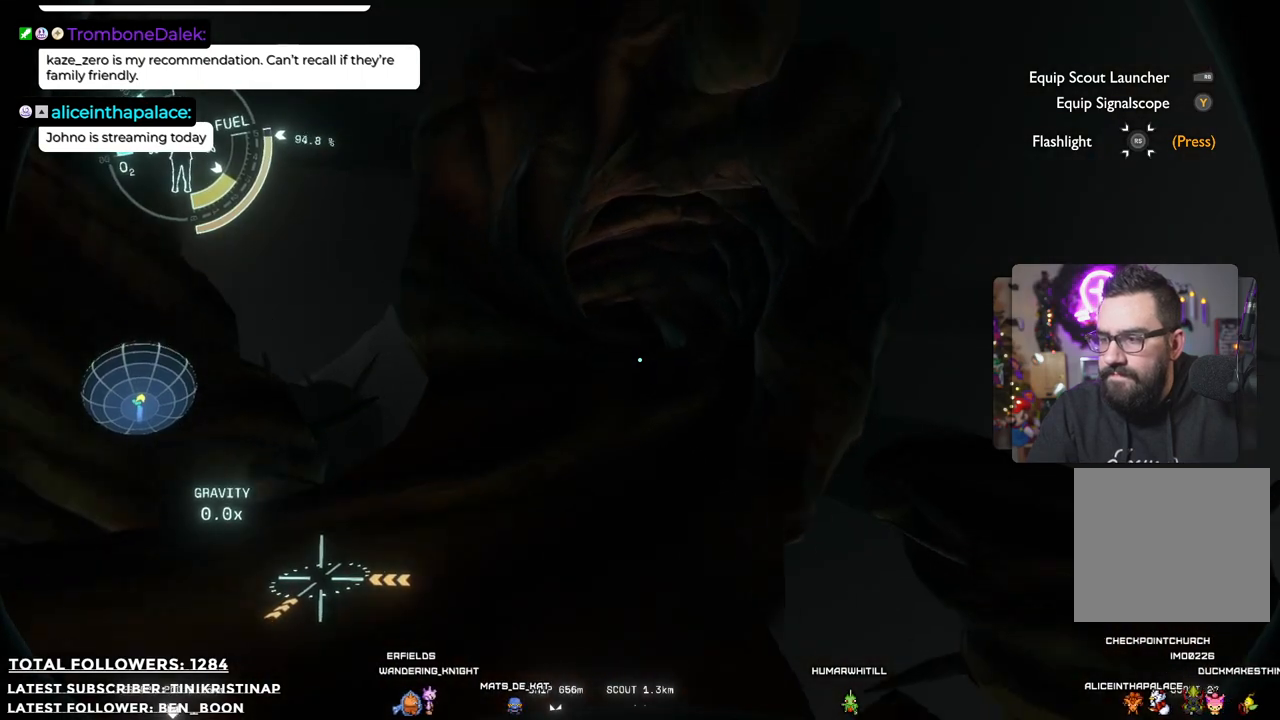
{"buttons": [], "left_stick": "up", "right_stick": "center", "events": [[433, "left_stick", "up"]]}
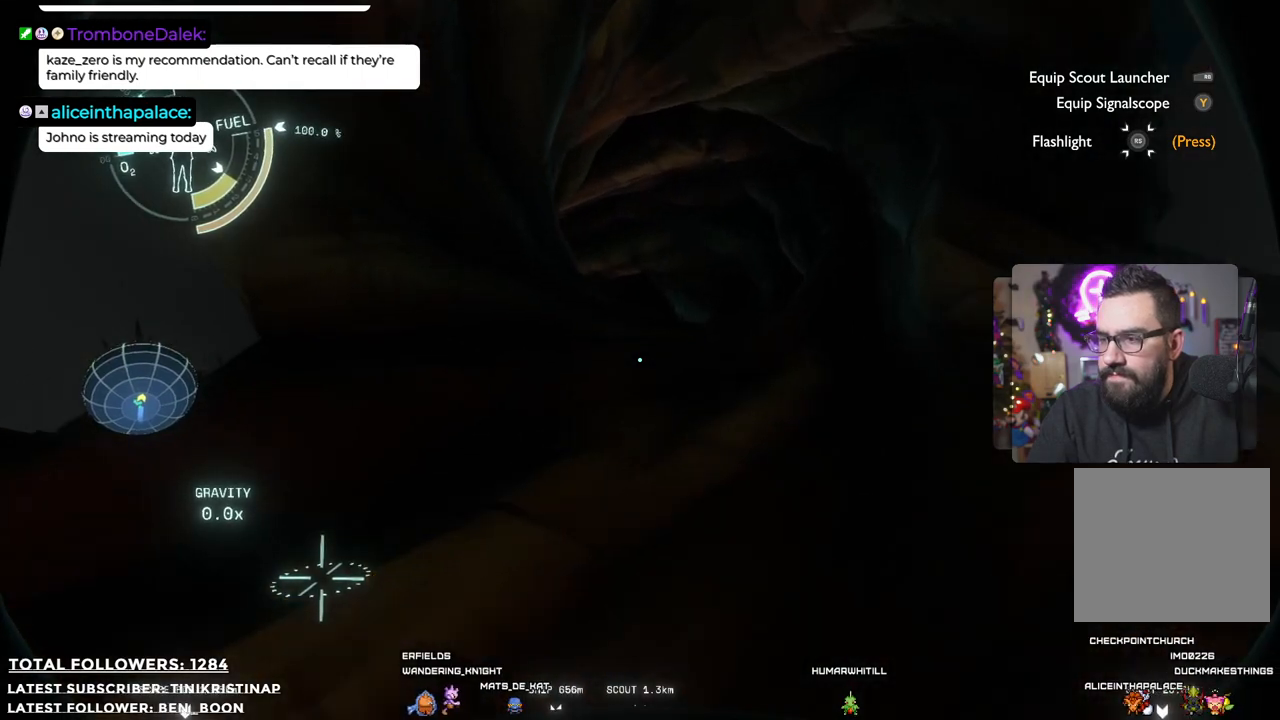
{"buttons": [], "left_stick": "up", "right_stick": "center", "events": [[200, "right_stick", "down"], [417, "right_stick", "center"]]}
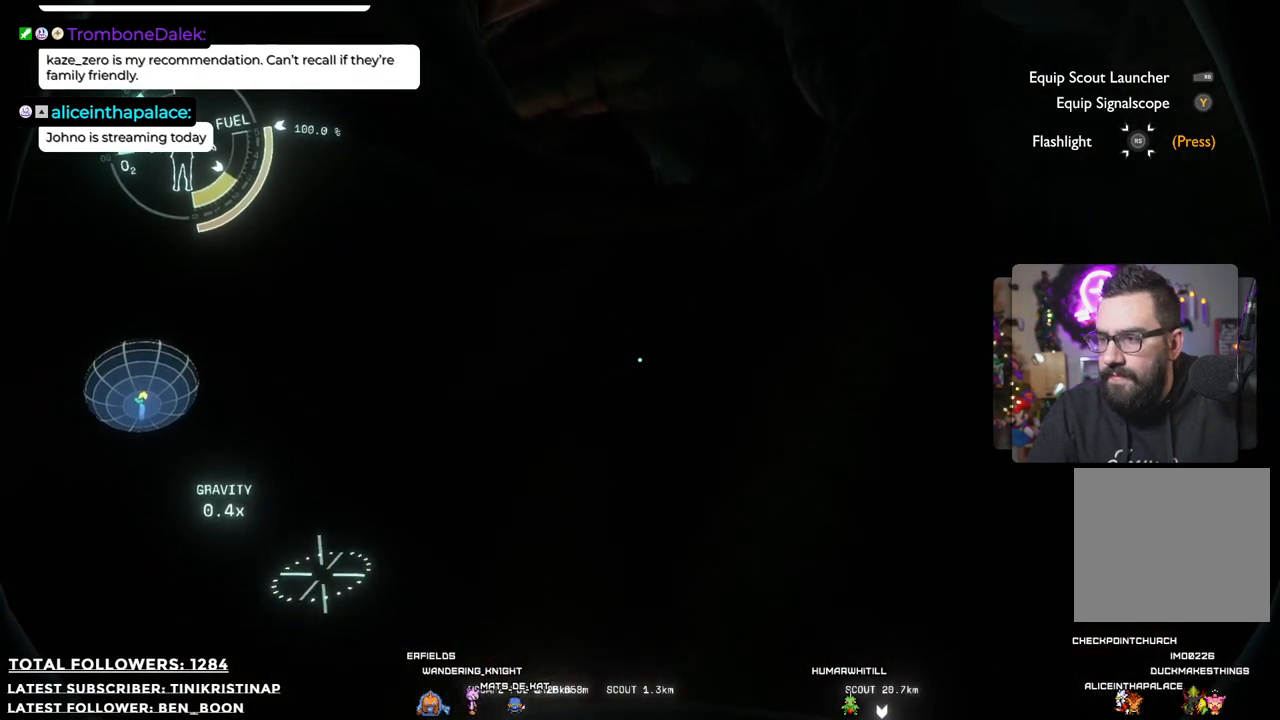
{"buttons": [], "left_stick": "up", "right_stick": "center", "events": []}
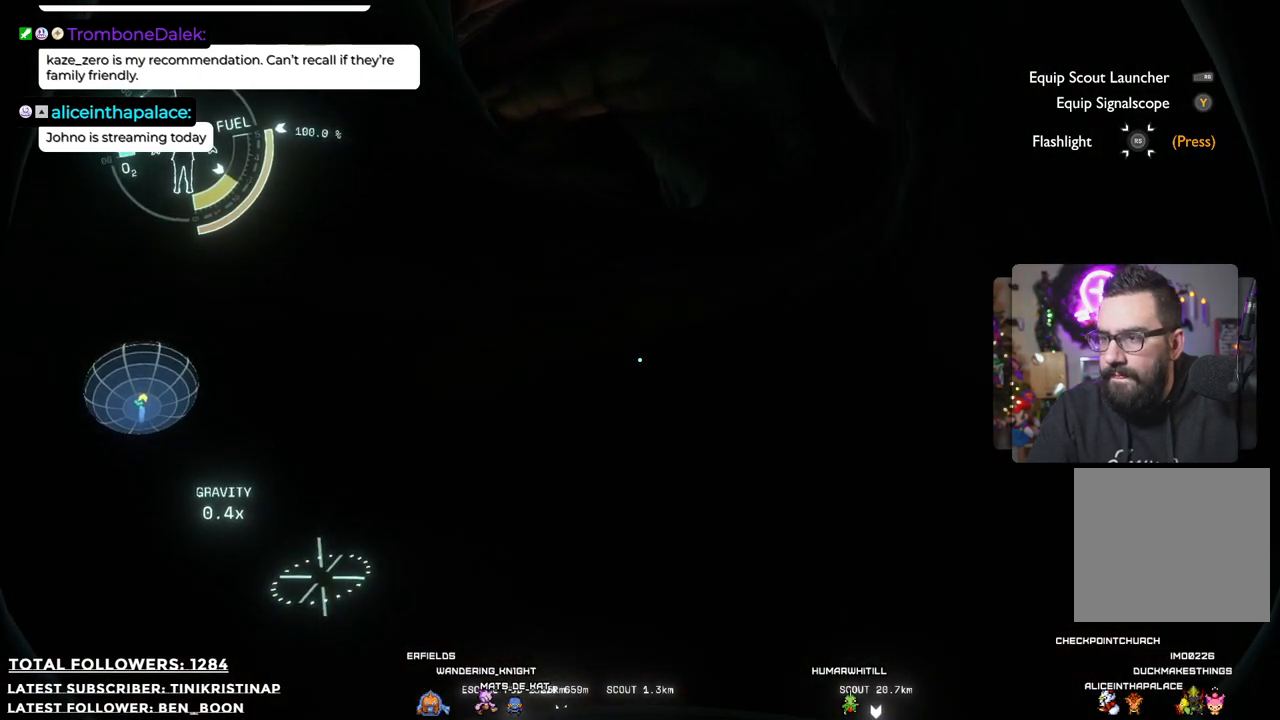
{"buttons": [], "left_stick": "up", "right_stick": "center", "events": [[150, "right_stick", "down"], [283, "right_stick", "center"]]}
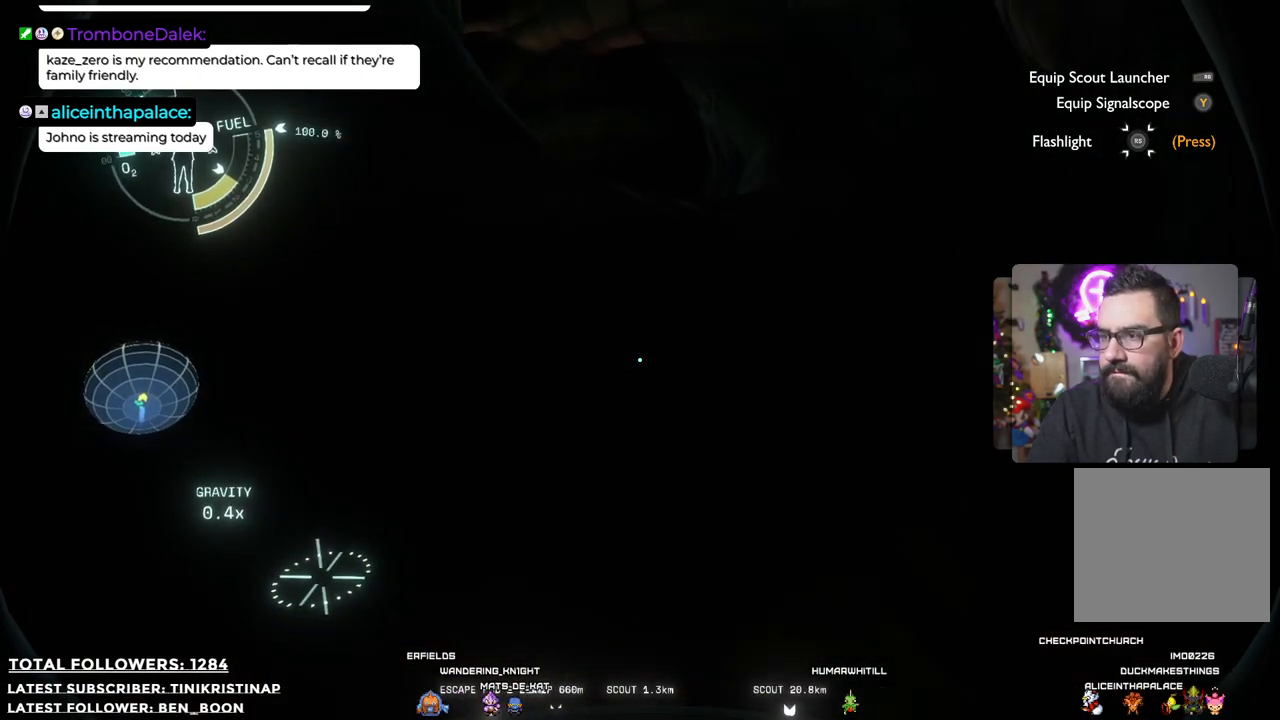
{"buttons": [], "left_stick": "up", "right_stick": "down", "events": [[300, "right_stick", "down"]]}
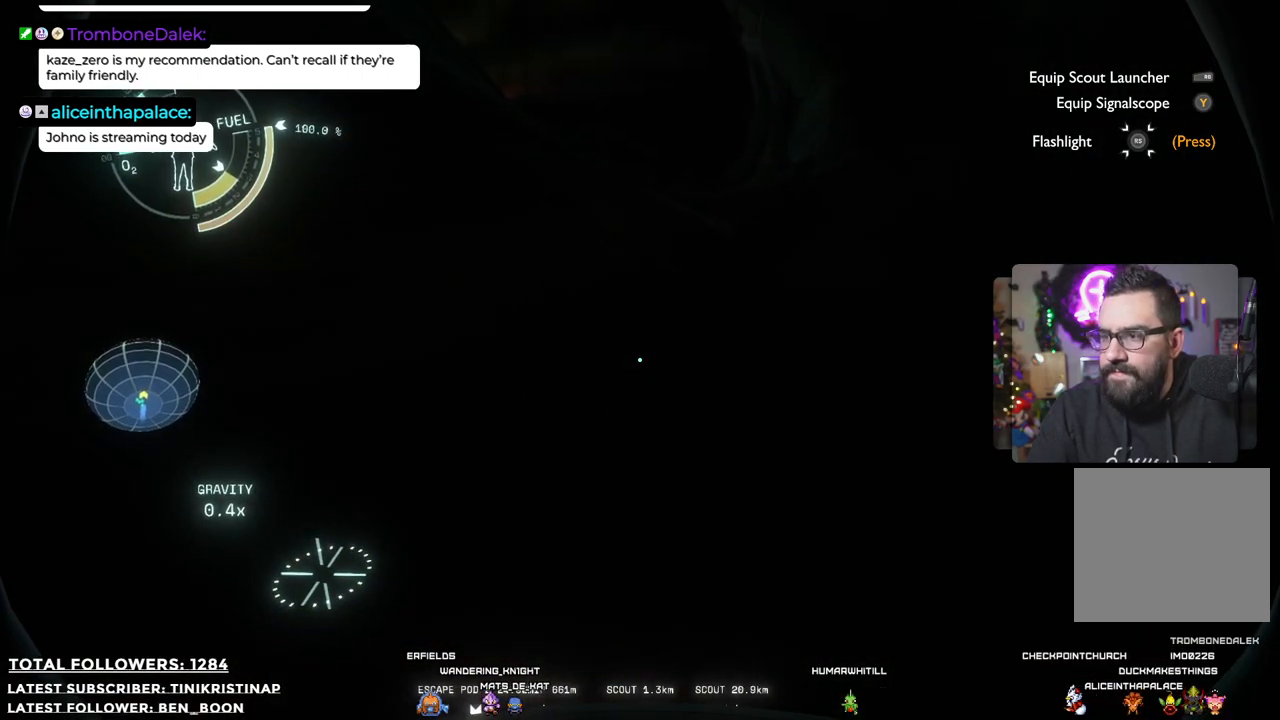
{"buttons": [], "left_stick": "up", "right_stick": "center", "events": [[33, "right_stick", "center"]]}
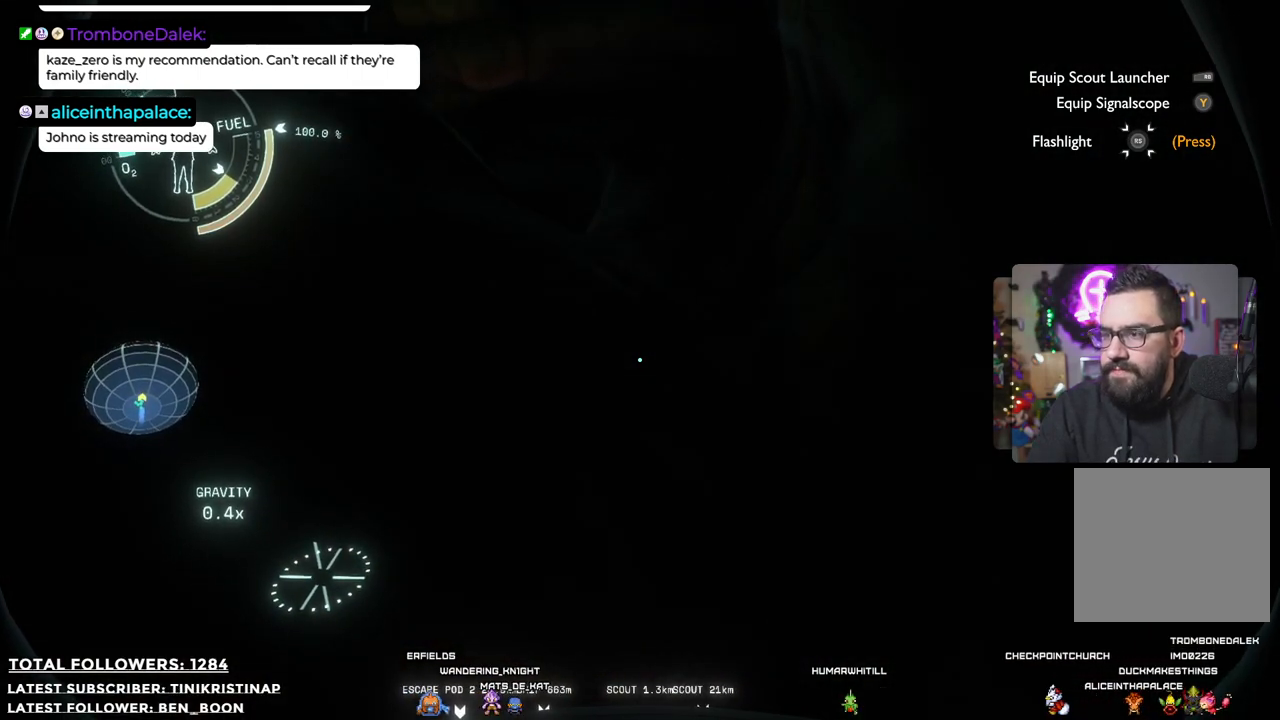
{"buttons": [], "left_stick": "up", "right_stick": "center", "events": [[67, "right_stick", "down-left"], [283, "right_stick", "left"], [383, "right_stick", "center"]]}
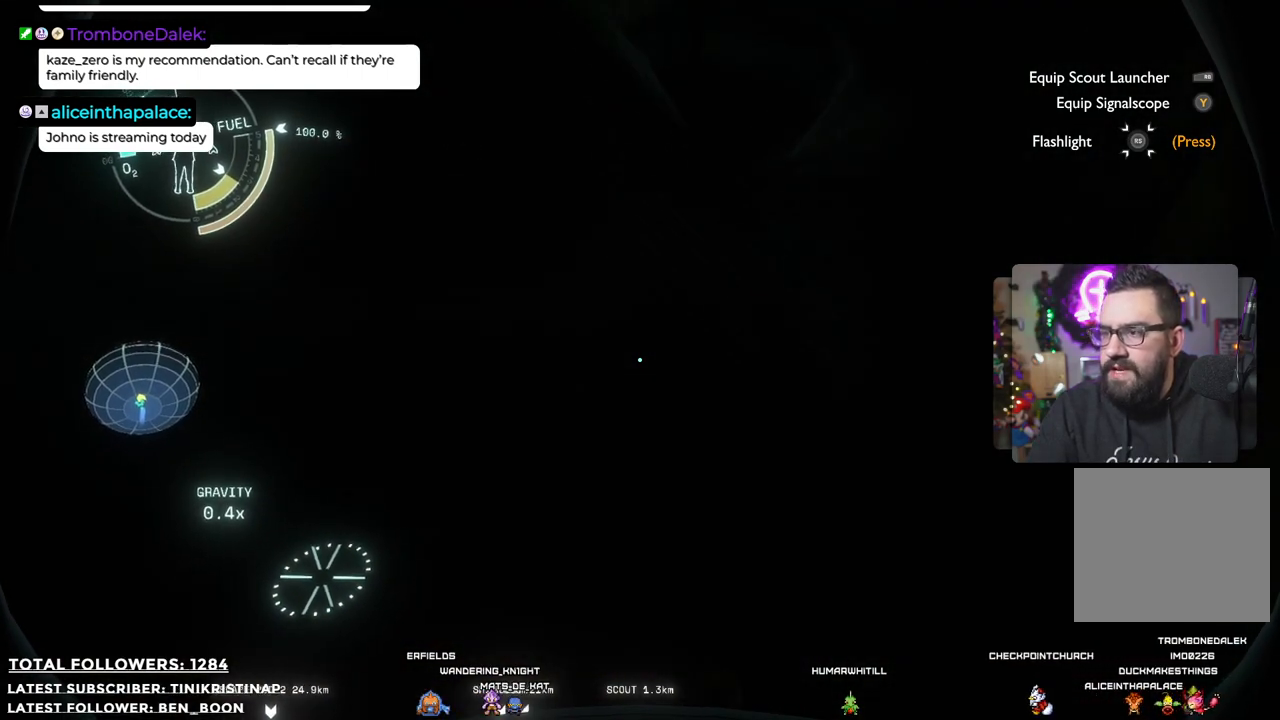
{"buttons": [], "left_stick": "up-right", "right_stick": "center", "events": [[17, "right_stick", "up"], [167, "left_stick", "up-right"], [183, "right_stick", "center"]]}
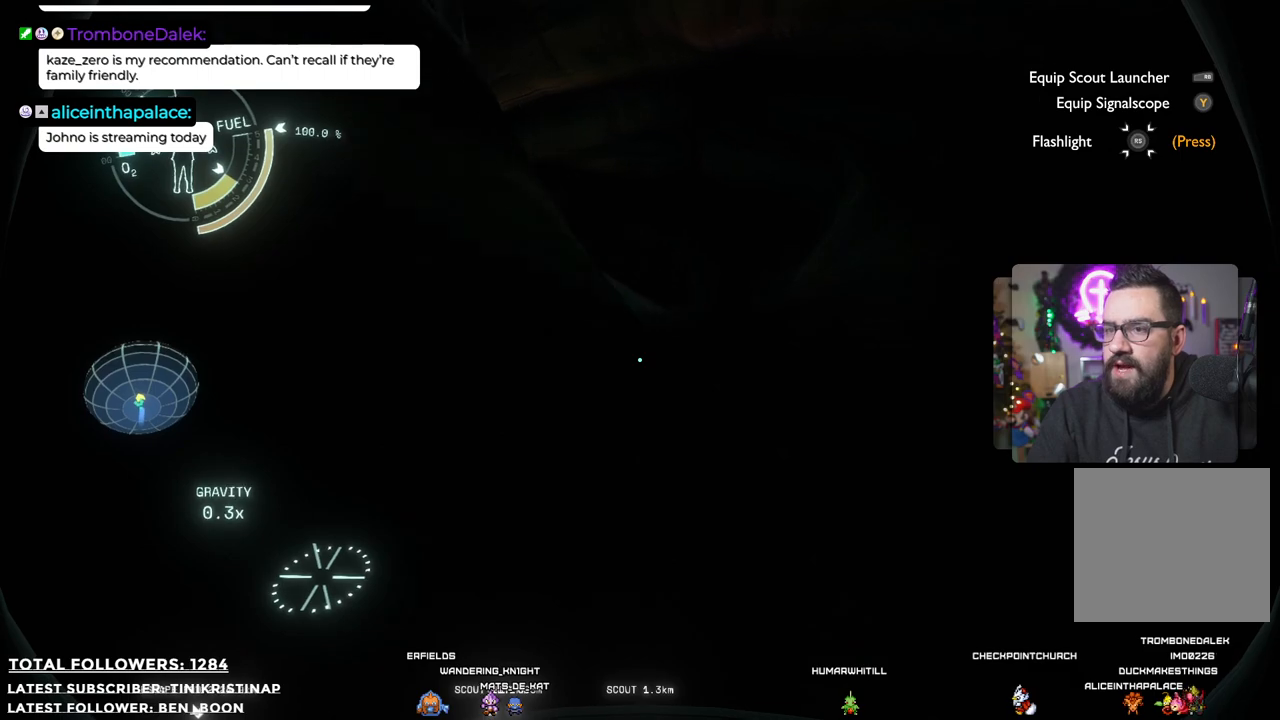
{"buttons": [], "left_stick": "up", "right_stick": "center", "events": [[183, "left_stick", "up"]]}
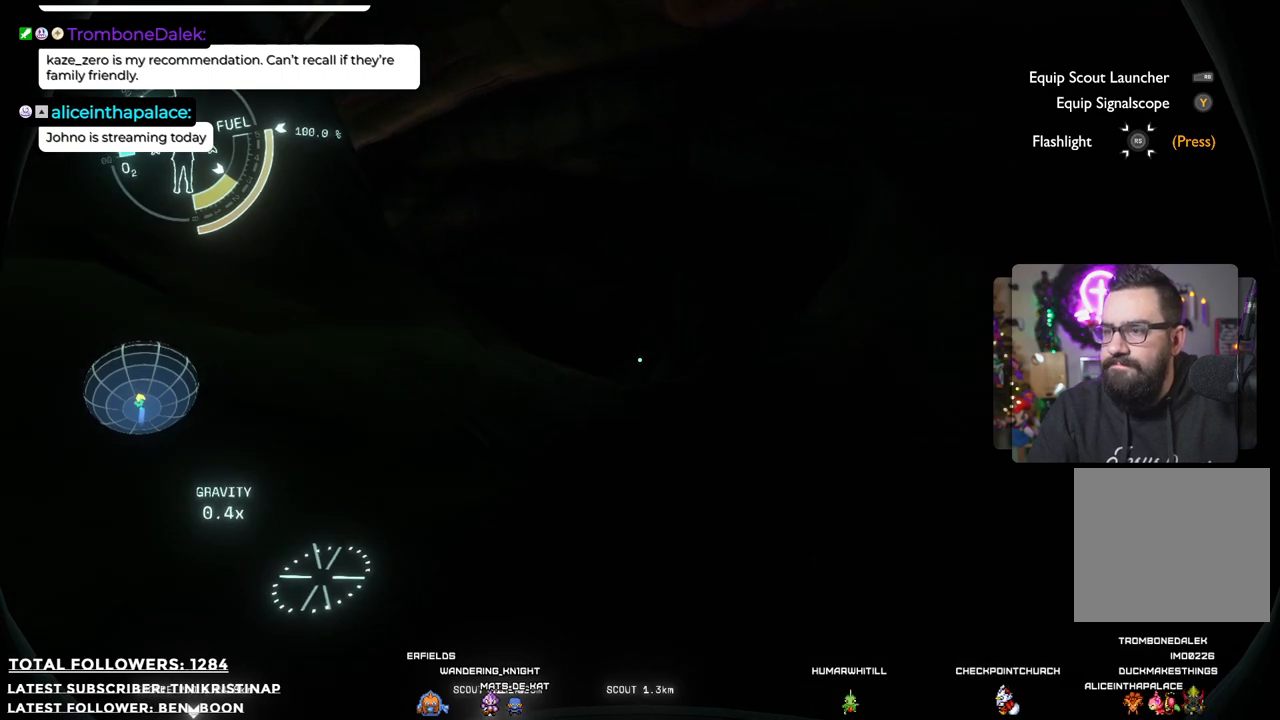
{"buttons": [], "left_stick": "up", "right_stick": "center", "events": [[133, "right_stick", "down"], [183, "right_stick", "down-left"], [400, "right_stick", "center"]]}
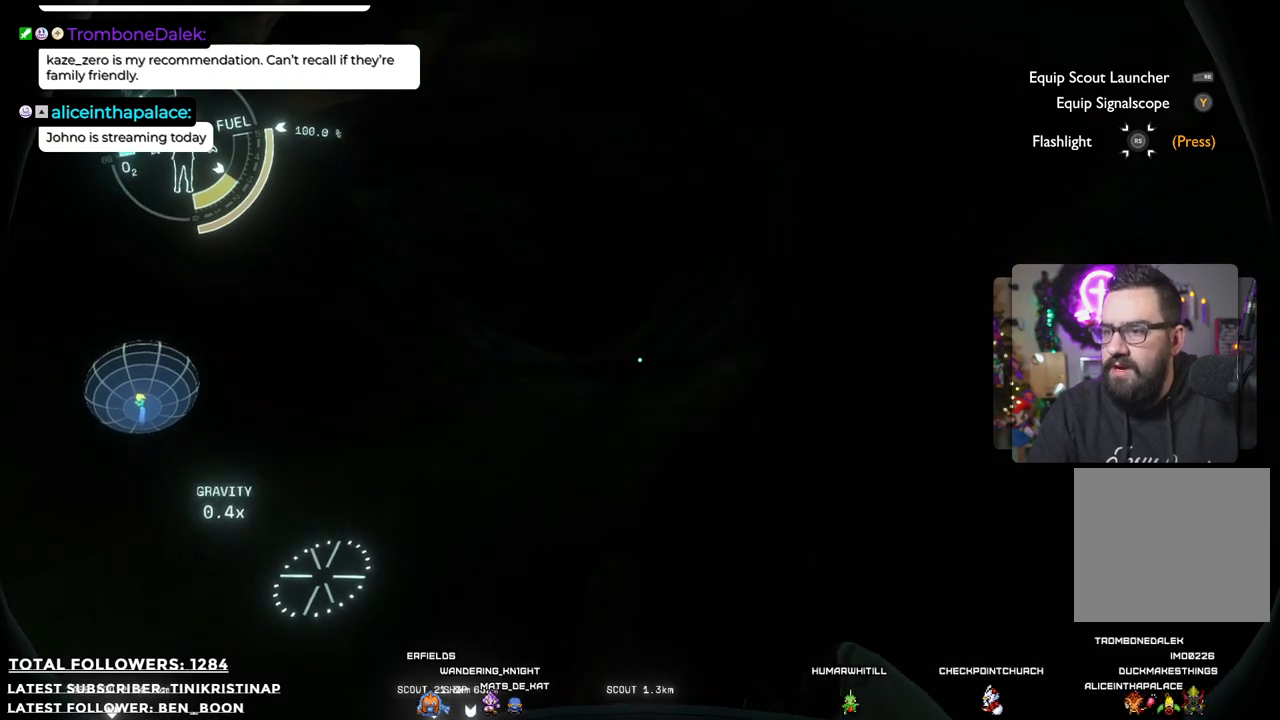
{"buttons": [], "left_stick": "up", "right_stick": "left", "events": [[317, "right_stick", "down-left"], [417, "right_stick", "left"]]}
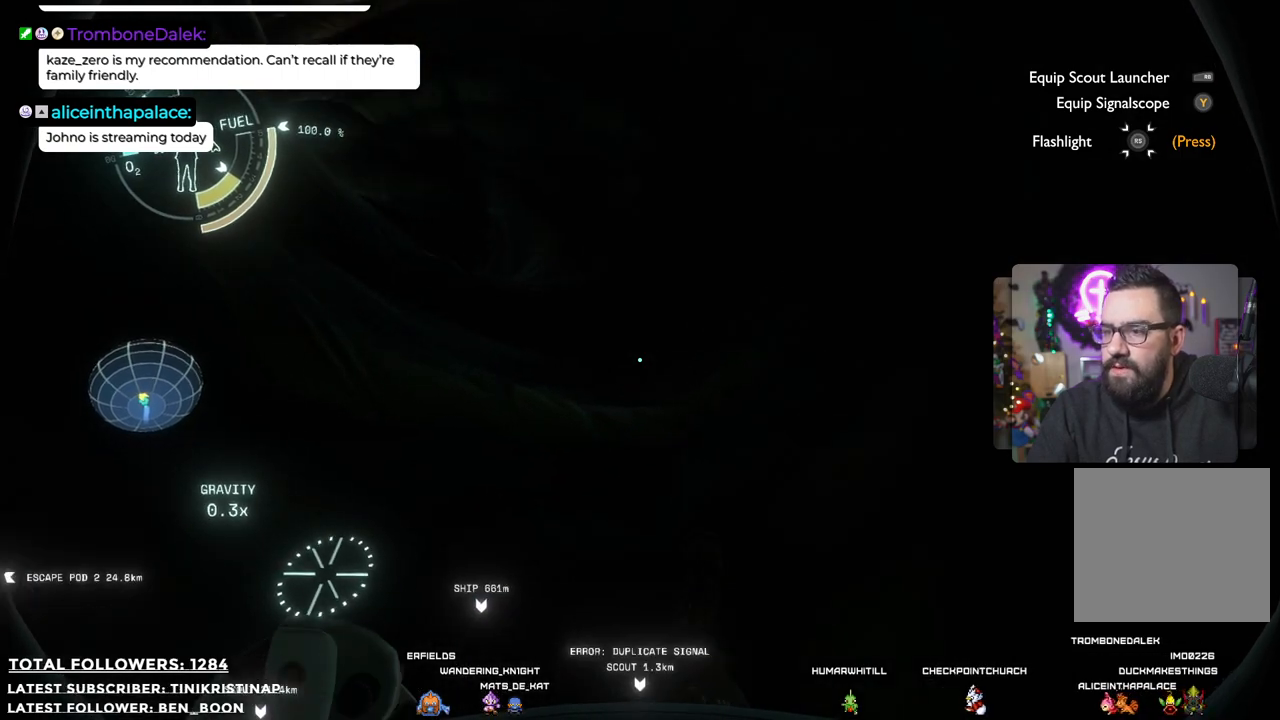
{"buttons": [], "left_stick": "up", "right_stick": "center", "events": [[200, "right_stick", "center"]]}
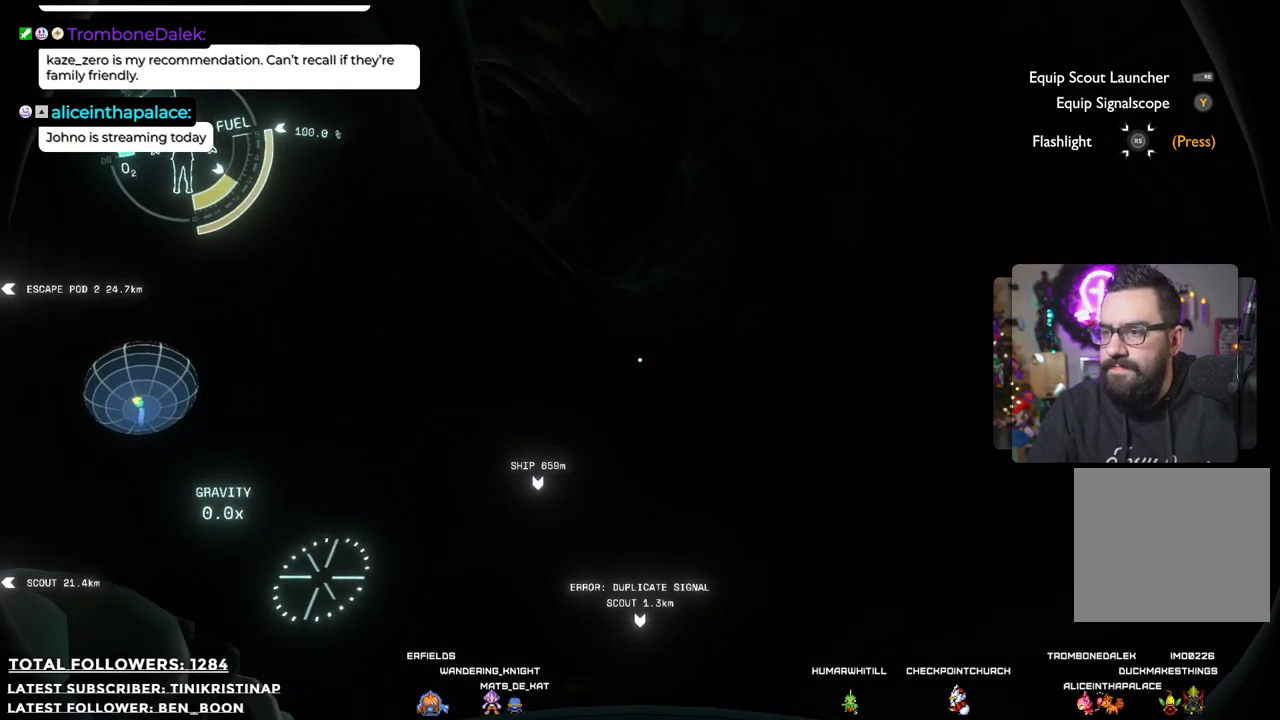
{"buttons": [], "left_stick": "up", "right_stick": "left", "events": [[150, "right_stick", "down-left"], [283, "right_stick", "left"]]}
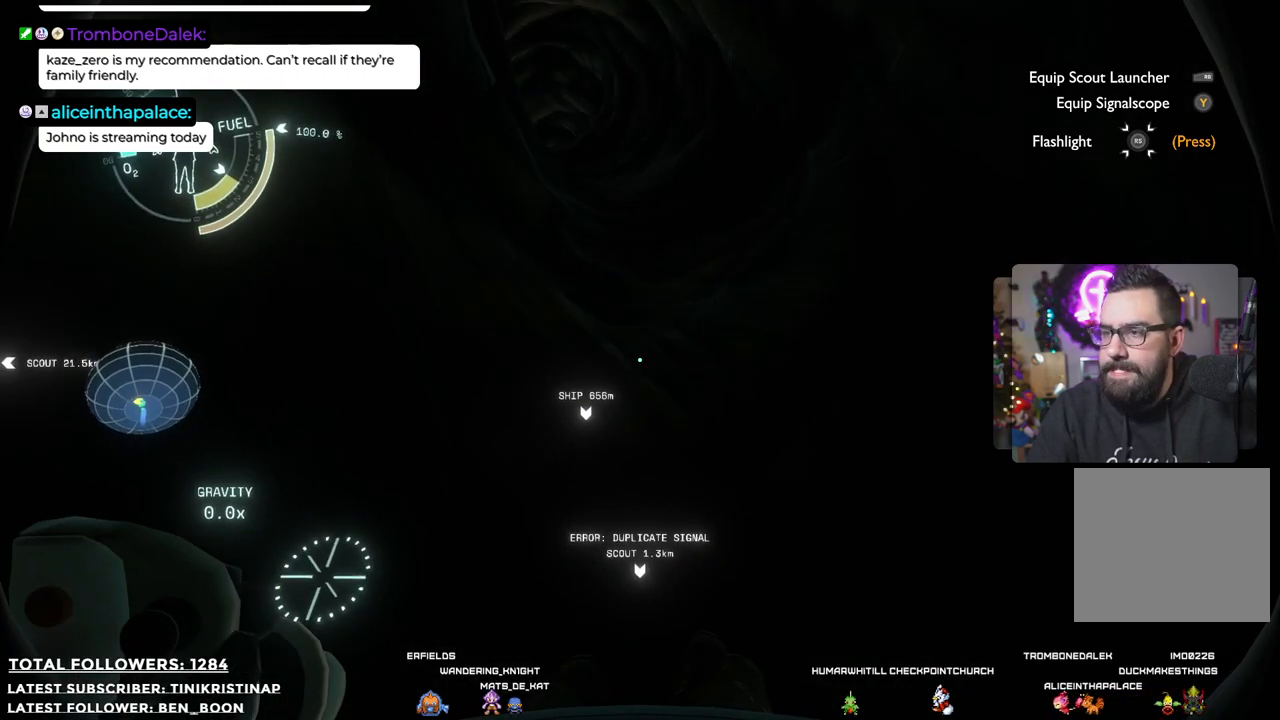
{"buttons": [], "left_stick": "up", "right_stick": "center", "events": [[50, "right_stick", "up-left"], [483, "right_stick", "center"]]}
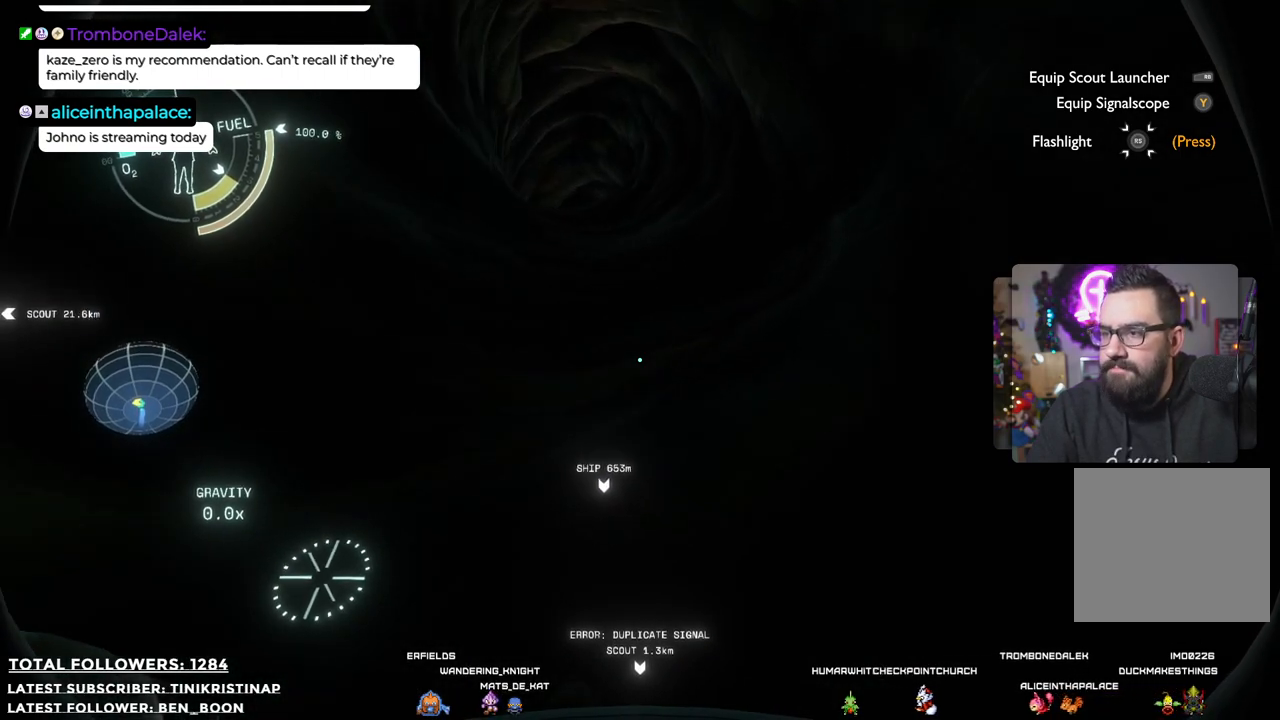
{"buttons": [], "left_stick": "up", "right_stick": "left", "events": [[383, "right_stick", "left"]]}
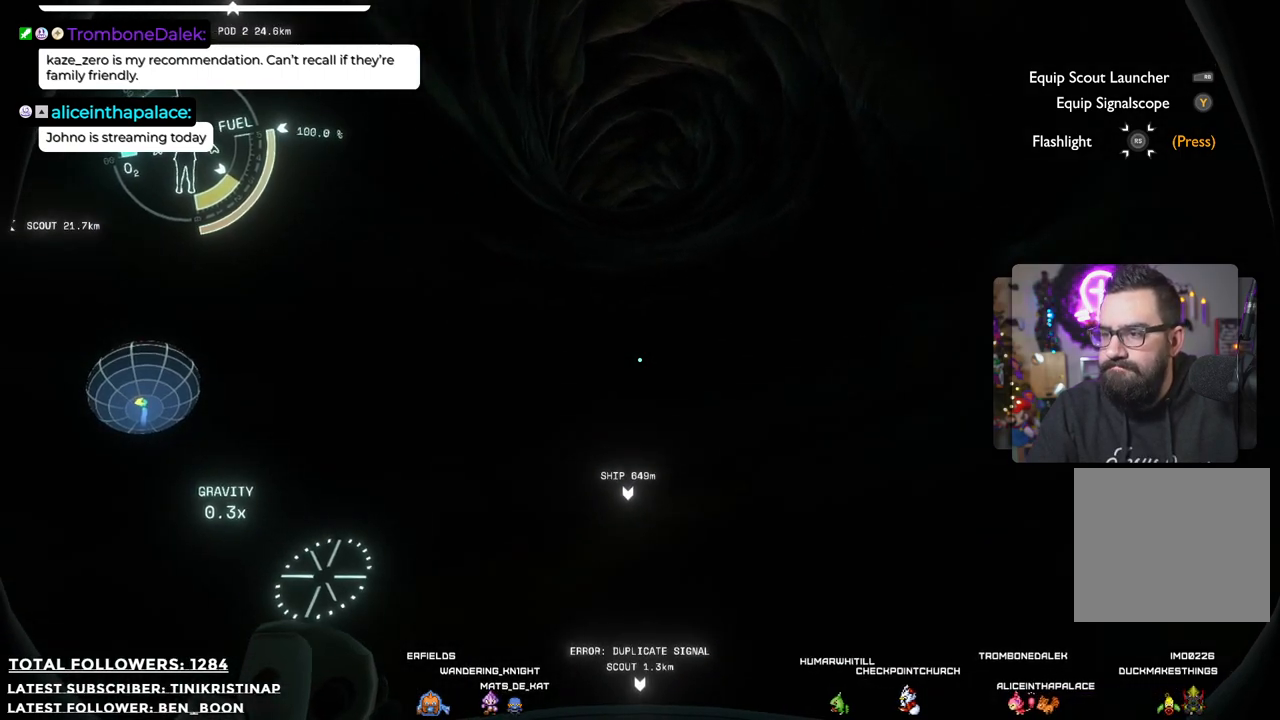
{"buttons": [], "left_stick": "up", "right_stick": "up", "events": [[133, "right_stick", "center"], [483, "right_stick", "up"]]}
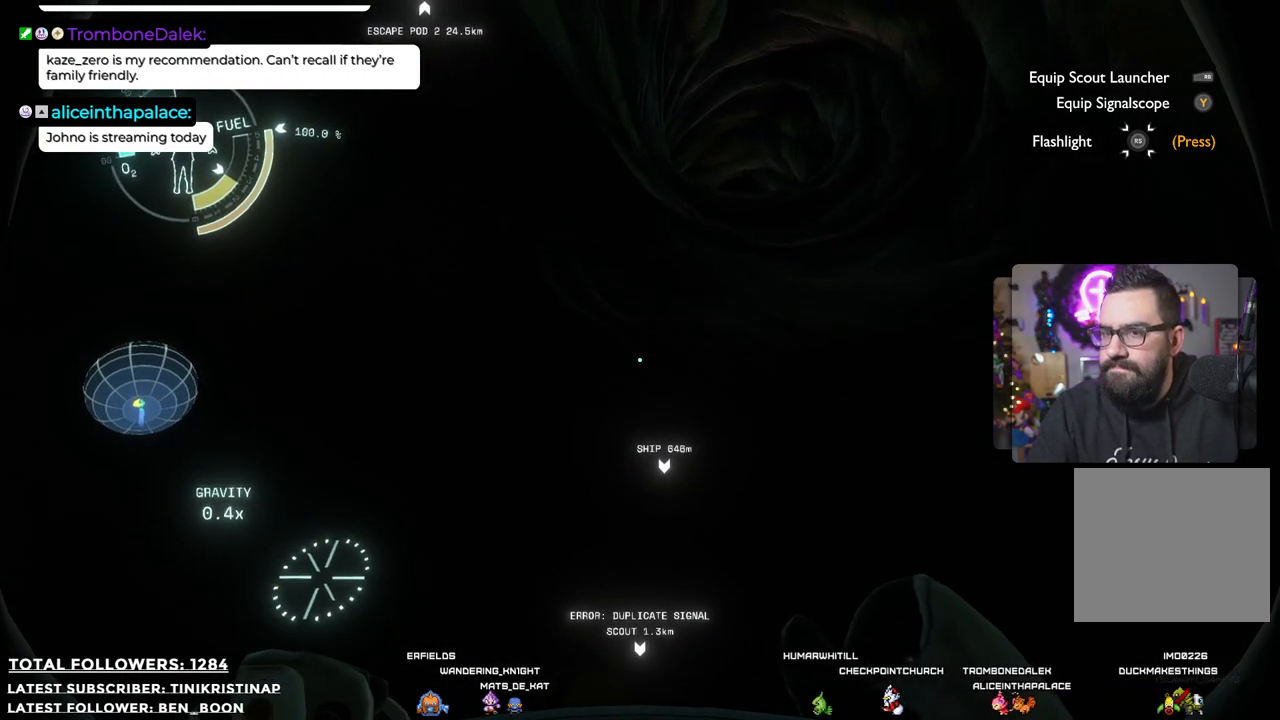
{"buttons": [], "left_stick": "up", "right_stick": "center", "events": [[150, "right_stick", "center"]]}
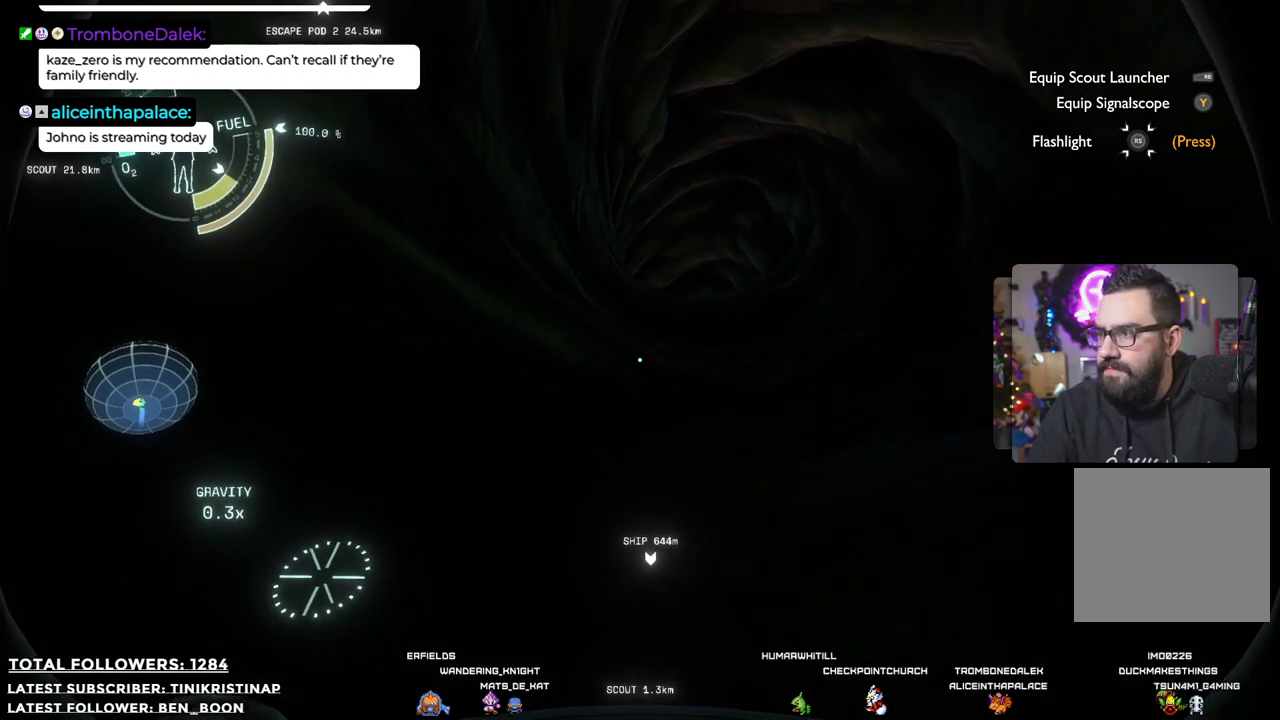
{"buttons": [], "left_stick": "up", "right_stick": "center", "events": []}
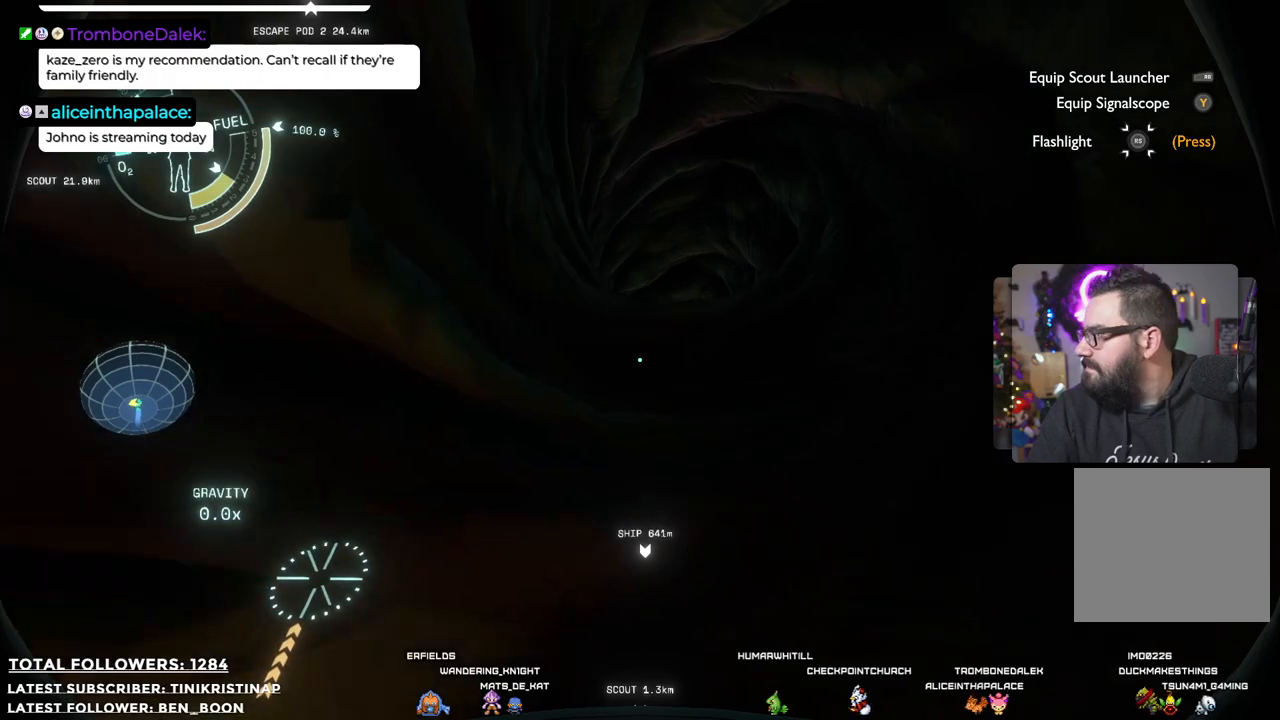
{"buttons": [], "left_stick": "up", "right_stick": "center", "events": []}
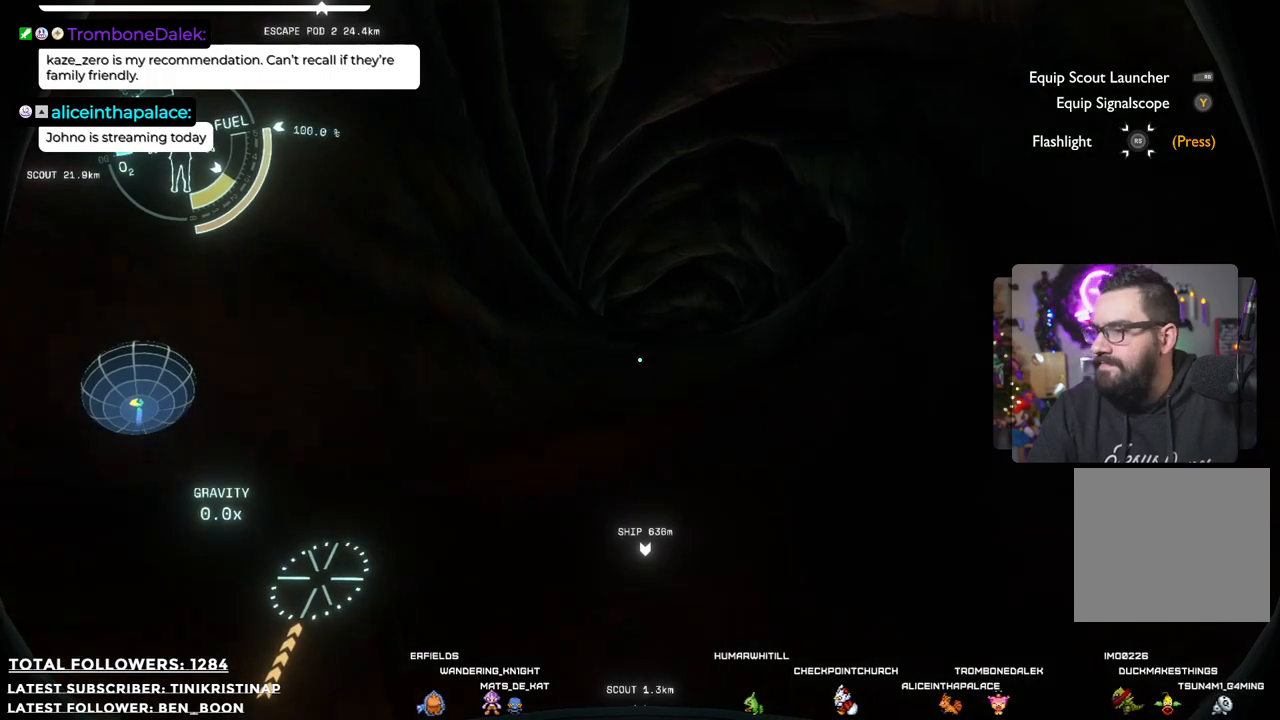
{"buttons": [], "left_stick": "up", "right_stick": "center", "events": []}
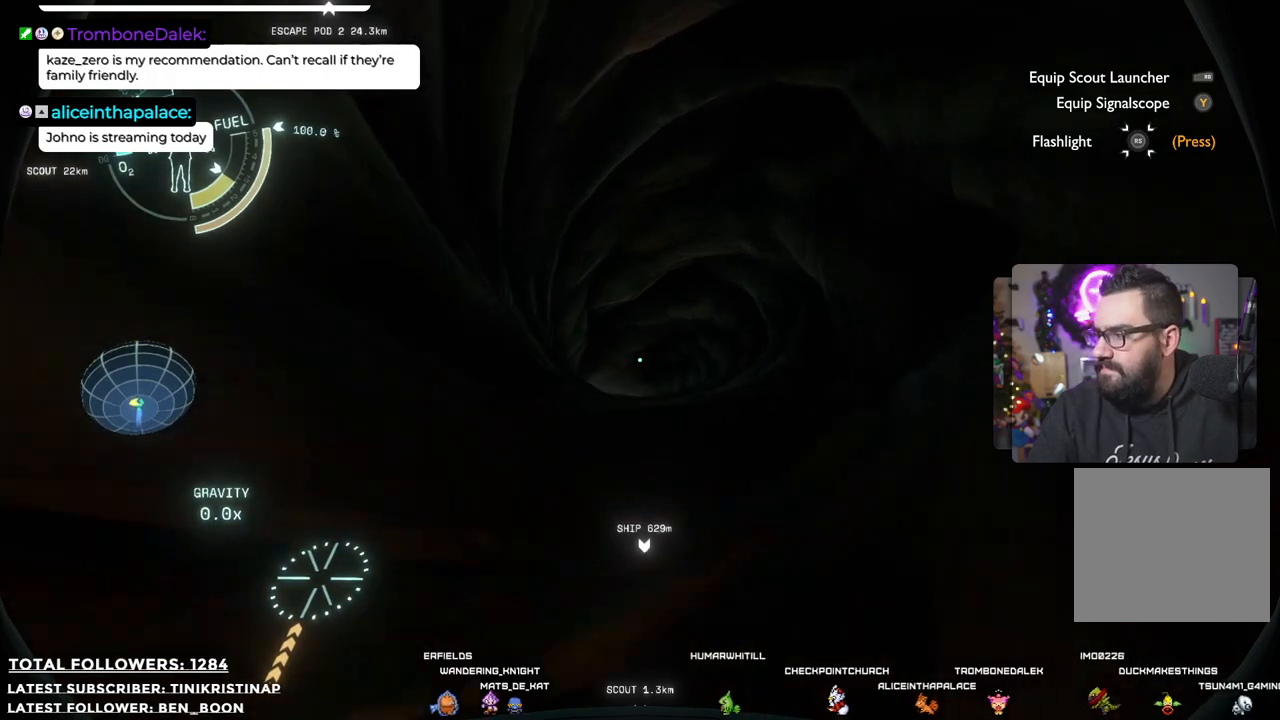
{"buttons": [], "left_stick": "up", "right_stick": "center", "events": [[17, "right_stick", "down"], [500, "right_stick", "center"]]}
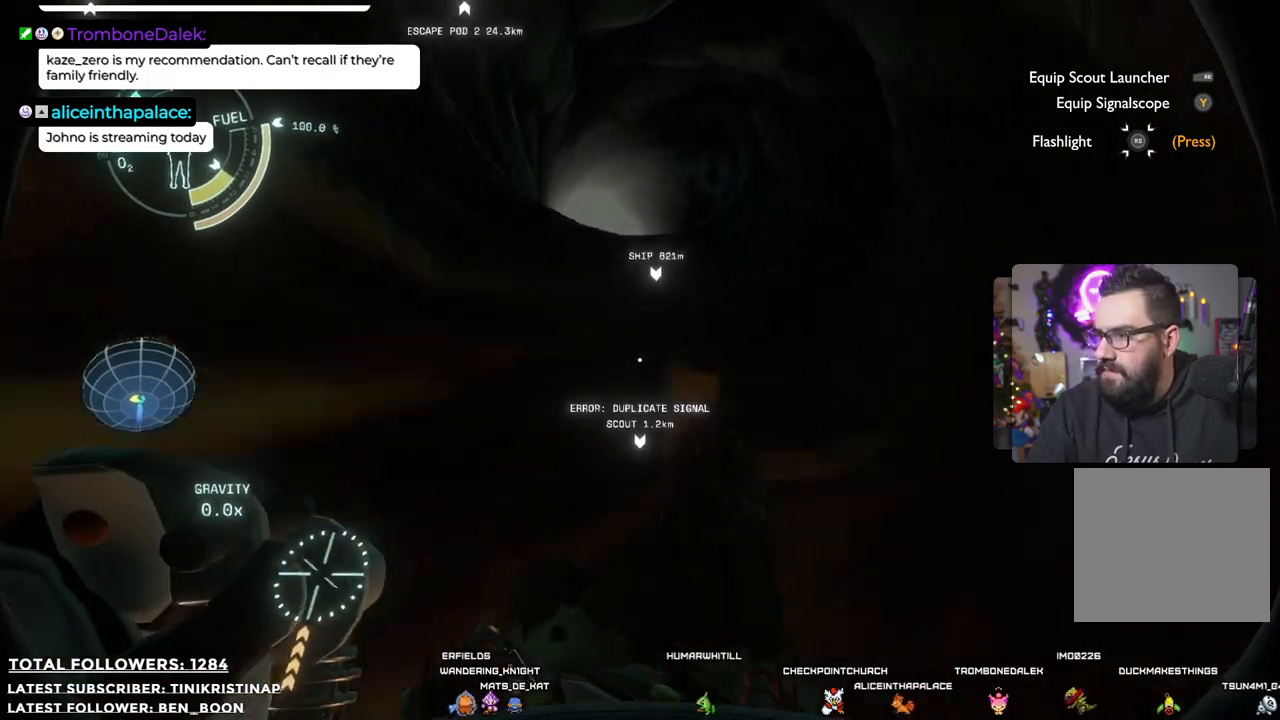
{"buttons": [], "left_stick": "up-left", "right_stick": "down", "events": [[433, "right_stick", "down"], [450, "left_stick", "up-left"]]}
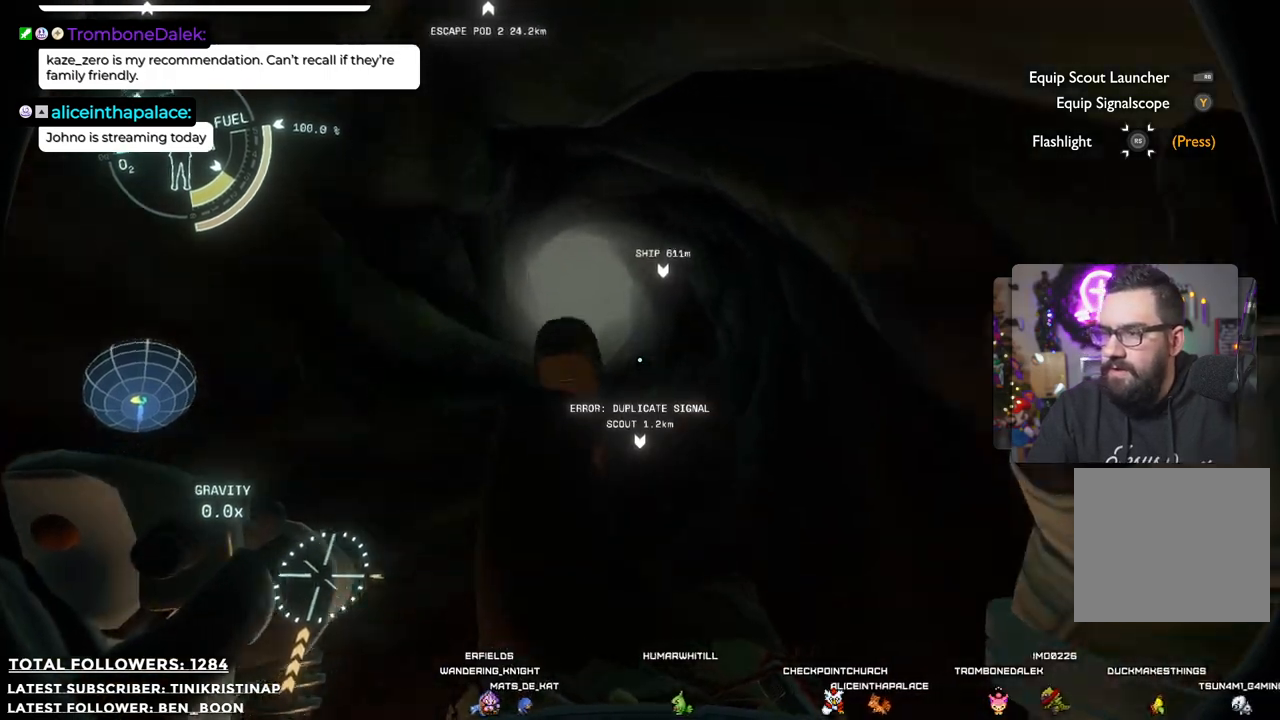
{"buttons": [], "left_stick": "center", "right_stick": "center", "events": [[117, "right_stick", "center"], [350, "left_stick", "center"]]}
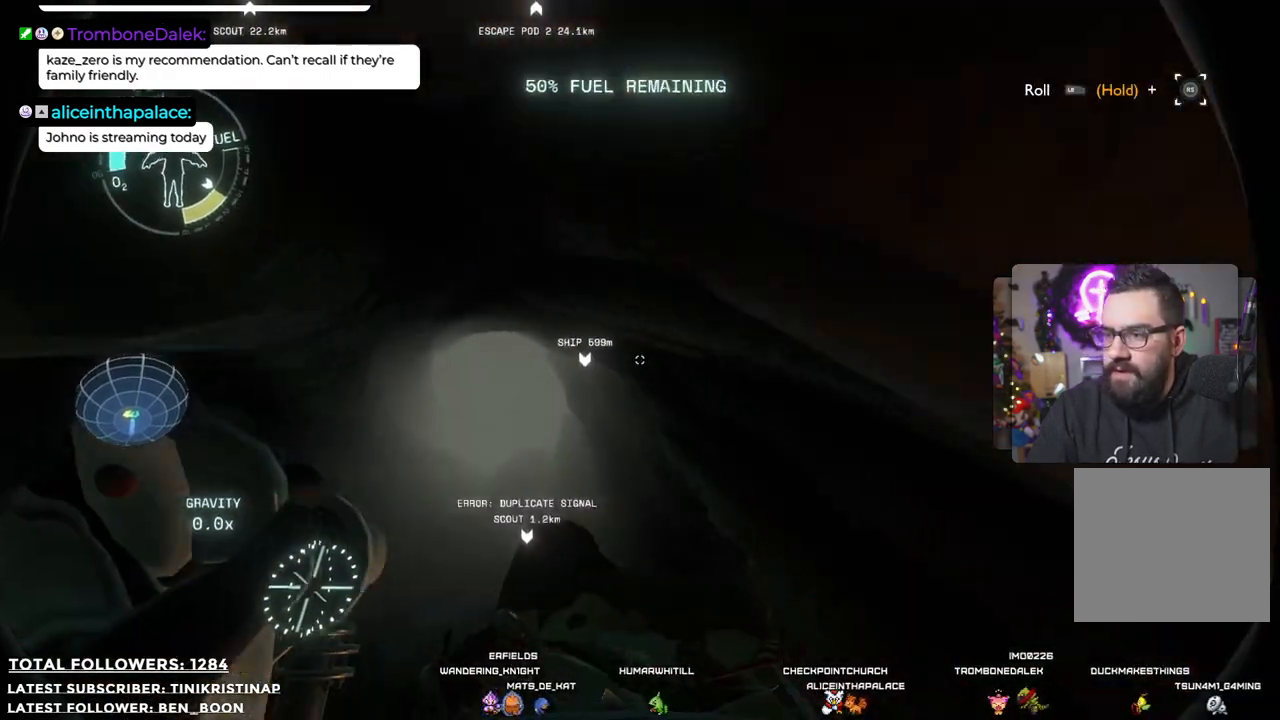
{"buttons": [], "left_stick": "center", "right_stick": "center", "events": [[300, "right_stick", "down-left"], [500, "right_stick", "center"]]}
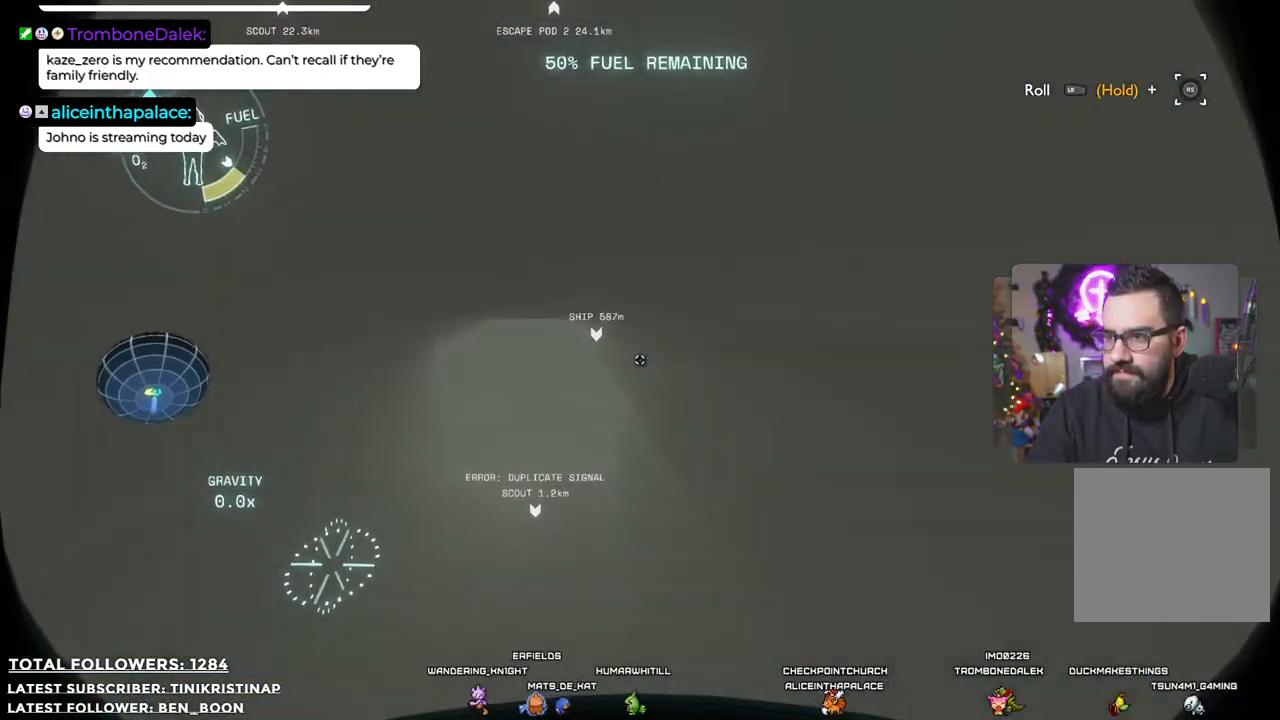
{"buttons": [], "left_stick": "center", "right_stick": "up", "events": [[417, "right_stick", "up"]]}
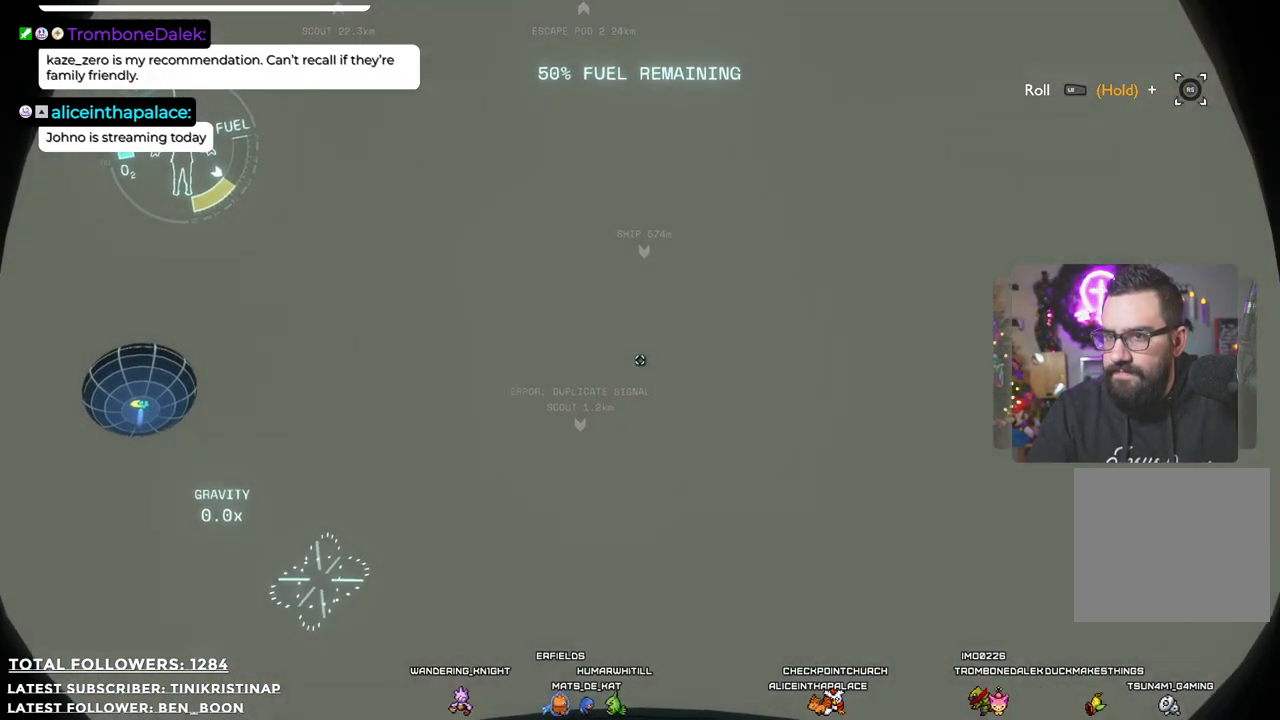
{"buttons": [], "left_stick": "up-right", "right_stick": "center", "events": [[200, "left_stick", "up"], [250, "left_stick", "up-right"], [383, "right_stick", "center"]]}
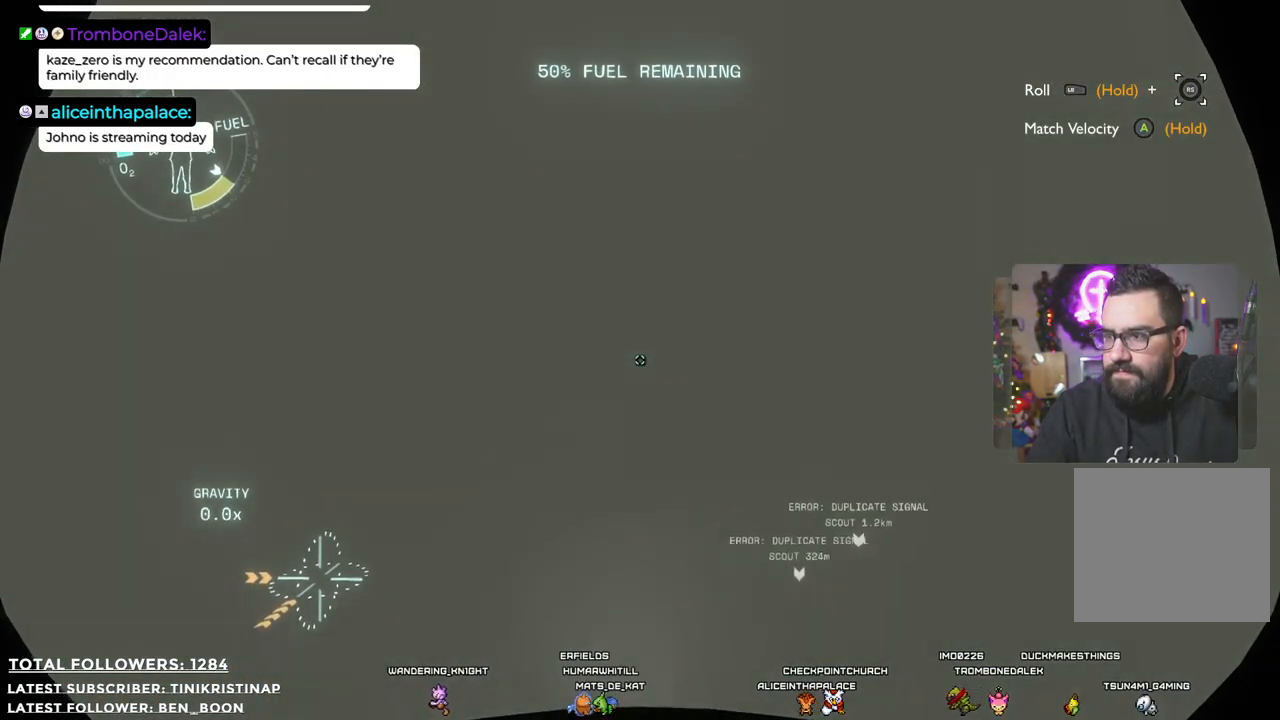
{"buttons": [], "left_stick": "center", "right_stick": "center", "events": [[433, "left_stick", "center"]]}
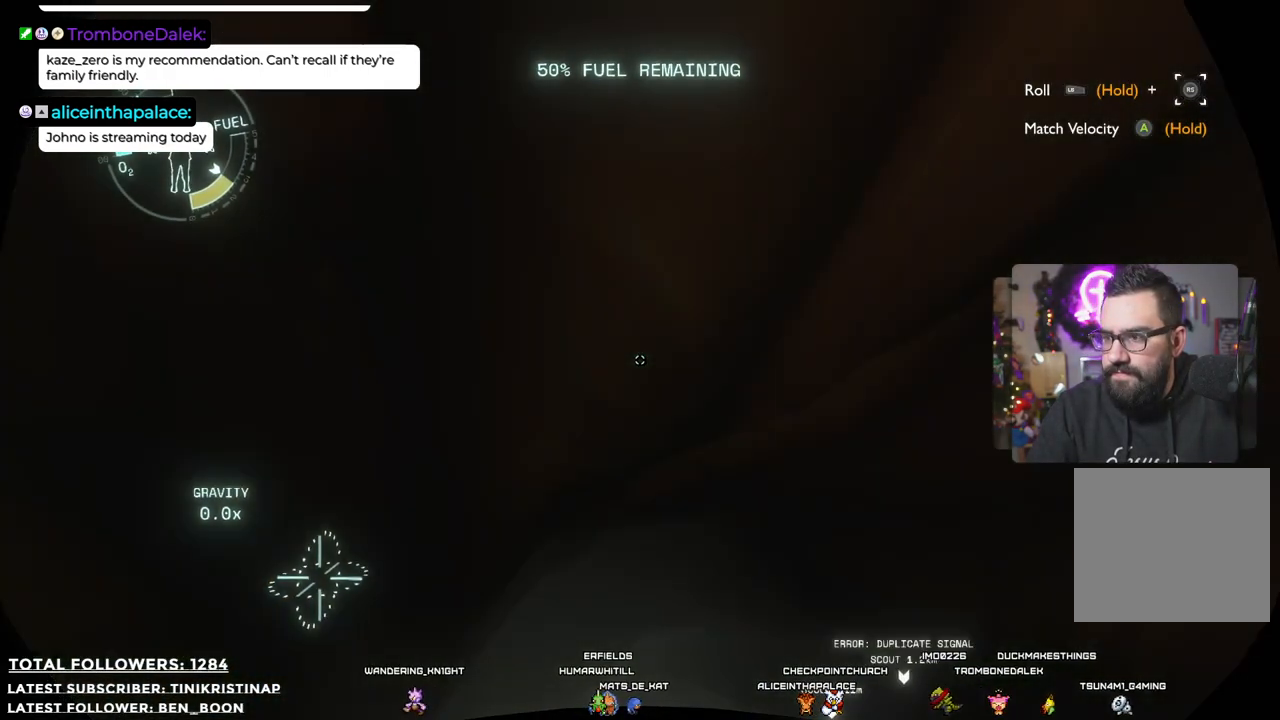
{"buttons": [], "left_stick": "center", "right_stick": "down", "events": [[117, "right_stick", "down-right"], [183, "right_stick", "down"]]}